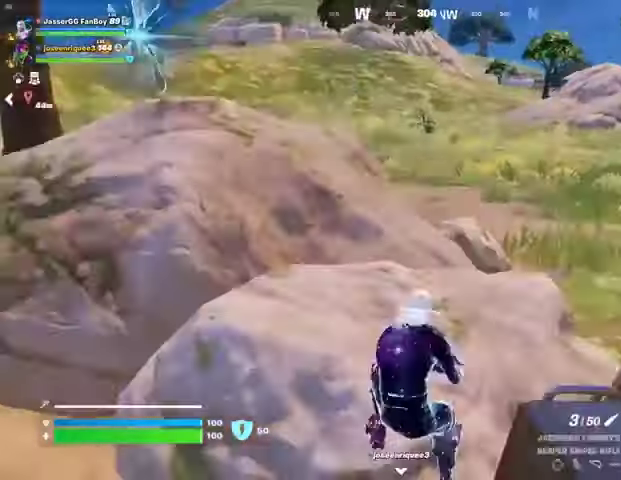
Gameplay with a controller (PlayStation layout); each line is a JSON object with the inputs held at the frame after it. "events" lists button and stick changes between this image and that frame as [ms after this image, input, new state], when the widget could be followed in between.
{"buttons": [], "left_stick": "up", "right_stick": "center", "events": [[67, "right_stick", "left"], [100, "L3", "up"], [167, "right_stick", "center"]]}
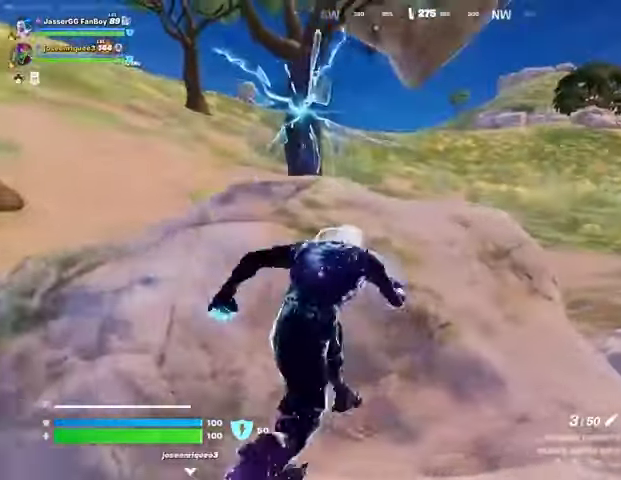
{"buttons": [], "left_stick": "up", "right_stick": "left", "events": [[267, "left_stick", "up-right"], [267, "right_stick", "left"], [367, "right_stick", "center"], [400, "left_stick", "up"], [433, "right_stick", "left"]]}
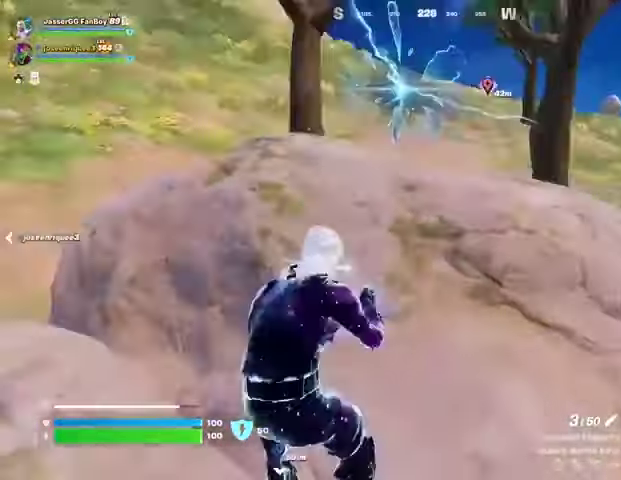
{"buttons": [], "left_stick": "up", "right_stick": "left", "events": [[33, "right_stick", "center"], [67, "CROSS", "down"], [167, "CROSS", "up"], [300, "right_stick", "left"]]}
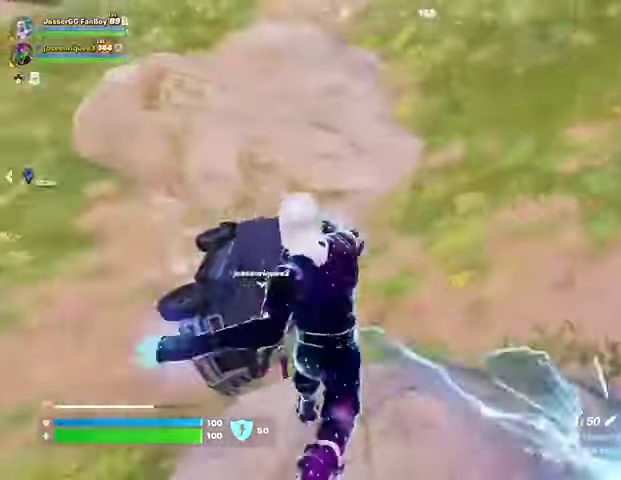
{"buttons": ["DPAD_RIGHT"], "left_stick": "center", "right_stick": "center", "events": [[33, "right_stick", "center"], [67, "left_stick", "right"], [233, "left_stick", "down"], [300, "left_stick", "center"], [467, "DPAD_RIGHT", "down"]]}
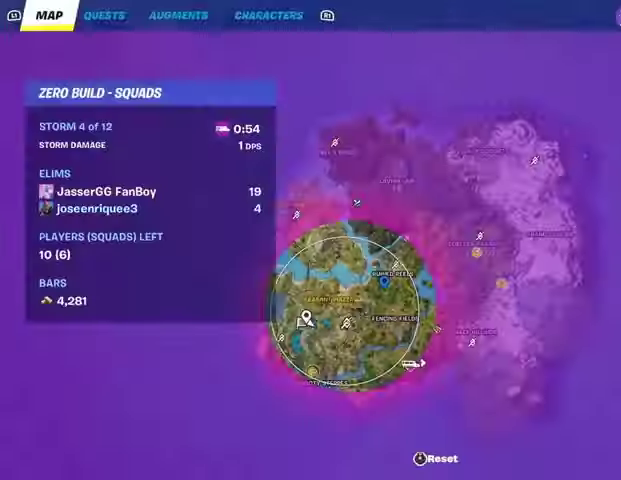
{"buttons": [], "left_stick": "center", "right_stick": "center", "events": [[33, "DPAD_RIGHT", "up"]]}
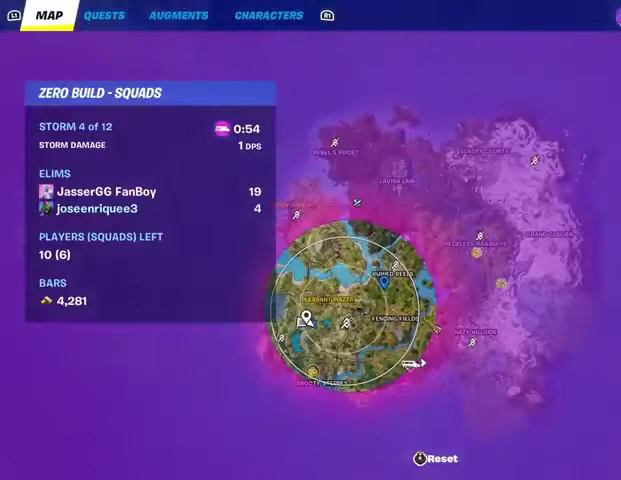
{"buttons": [], "left_stick": "center", "right_stick": "center", "events": [[67, "DPAD_RIGHT", "down"], [167, "DPAD_RIGHT", "up"]]}
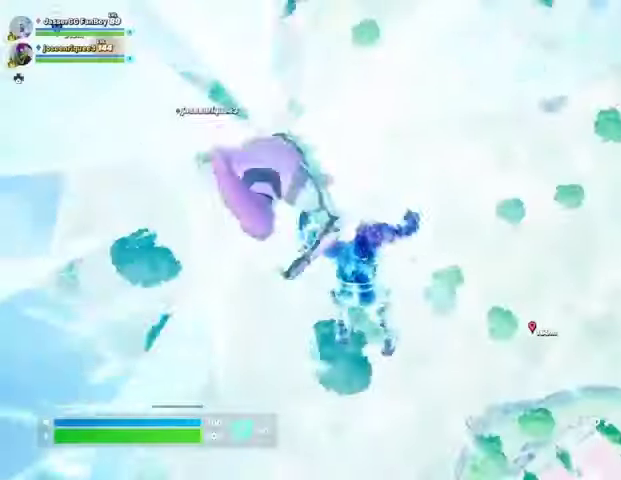
{"buttons": [], "left_stick": "up", "right_stick": "right", "events": [[67, "left_stick", "up-left"], [133, "right_stick", "right"], [433, "left_stick", "up"]]}
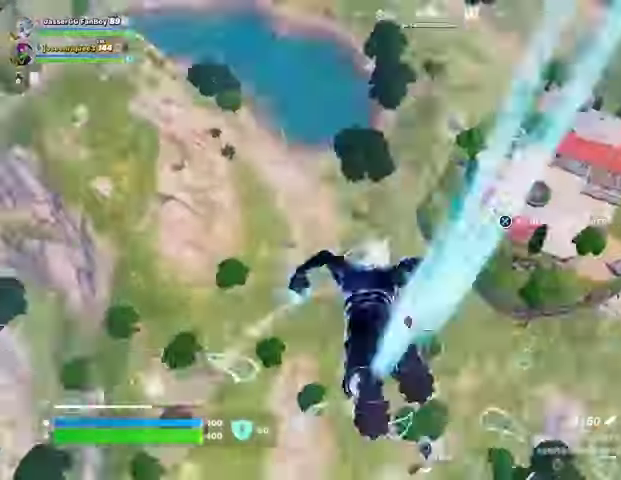
{"buttons": [], "left_stick": "up-right", "right_stick": "center", "events": [[67, "left_stick", "up-right"], [67, "right_stick", "center"]]}
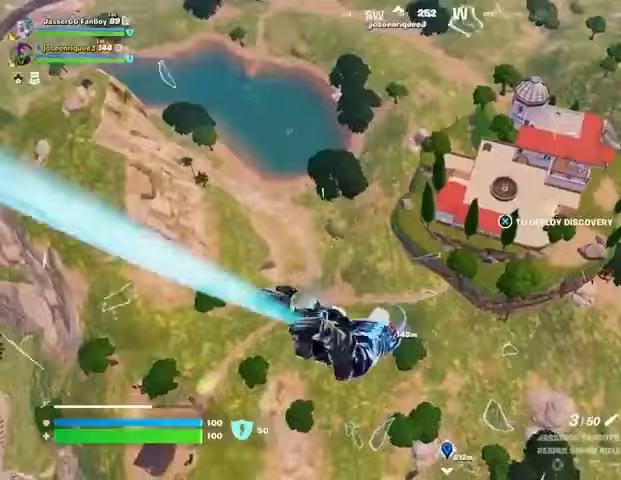
{"buttons": [], "left_stick": "up-right", "right_stick": "center", "events": [[100, "CROSS", "down"], [167, "CROSS", "up"]]}
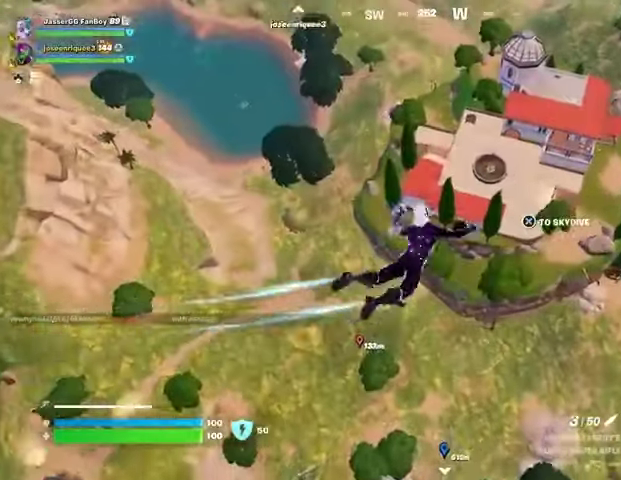
{"buttons": [], "left_stick": "up-right", "right_stick": "right", "events": [[400, "right_stick", "right"]]}
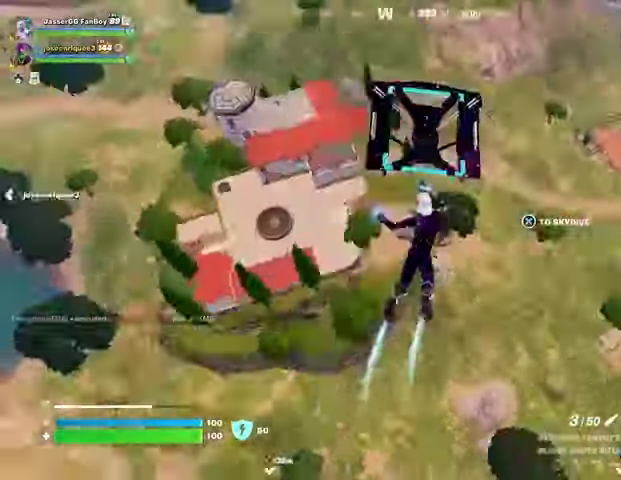
{"buttons": [], "left_stick": "up-right", "right_stick": "center", "events": [[167, "right_stick", "center"]]}
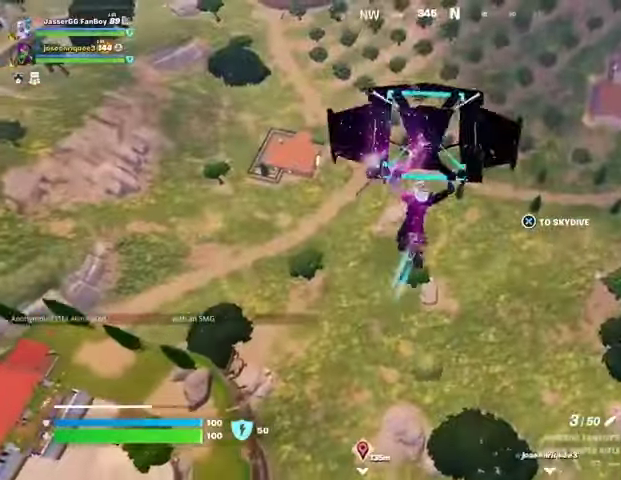
{"buttons": [], "left_stick": "up", "right_stick": "up-right", "events": [[367, "left_stick", "up"], [433, "right_stick", "up-right"]]}
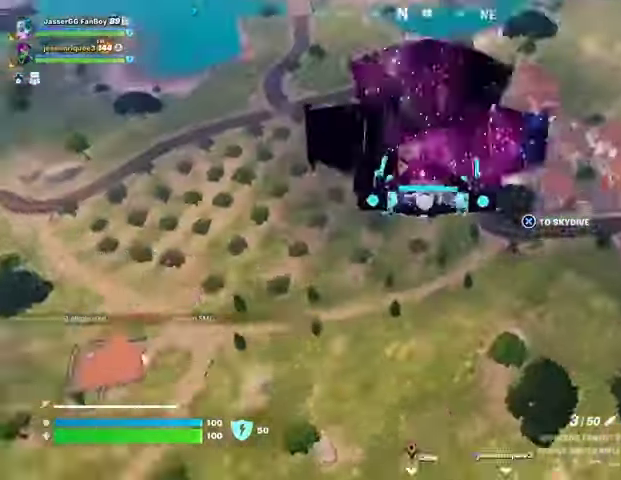
{"buttons": [], "left_stick": "up-left", "right_stick": "center", "events": [[100, "right_stick", "center"], [200, "left_stick", "up-left"]]}
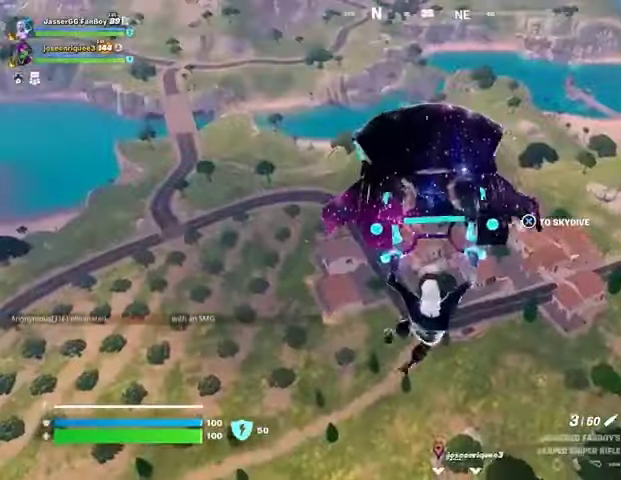
{"buttons": [], "left_stick": "up-left", "right_stick": "center", "events": [[100, "right_stick", "up-right"], [233, "right_stick", "center"]]}
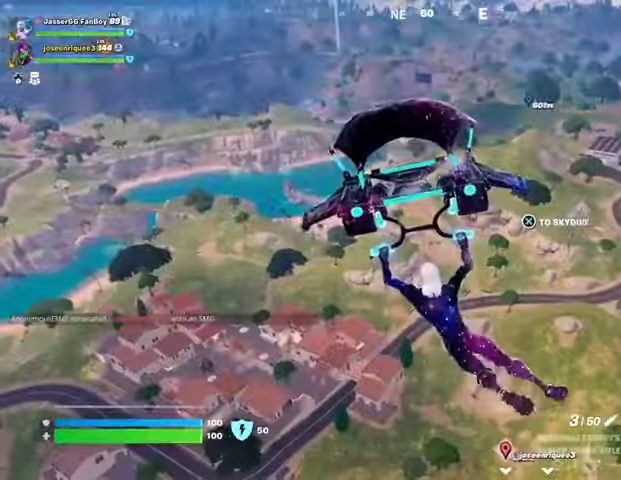
{"buttons": [], "left_stick": "up-left", "right_stick": "center", "events": []}
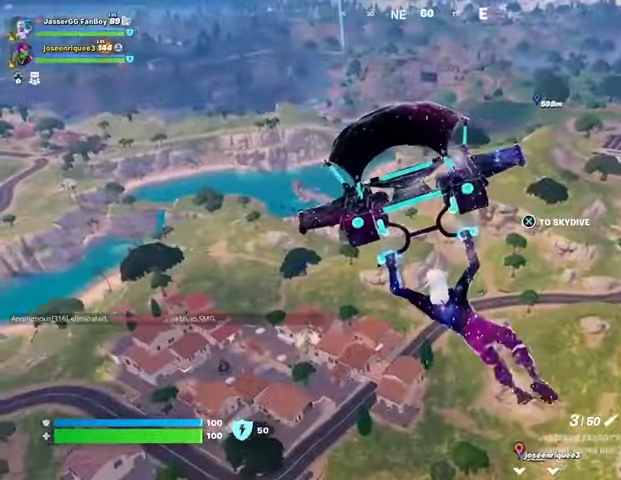
{"buttons": [], "left_stick": "up-left", "right_stick": "center", "events": []}
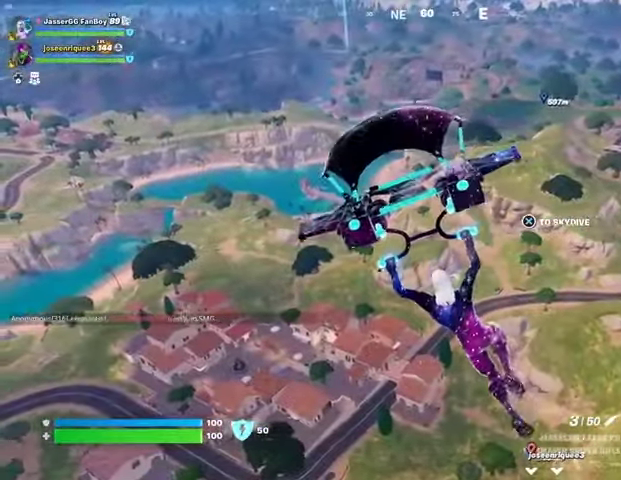
{"buttons": [], "left_stick": "up", "right_stick": "left", "events": [[433, "right_stick", "left"], [500, "left_stick", "up"]]}
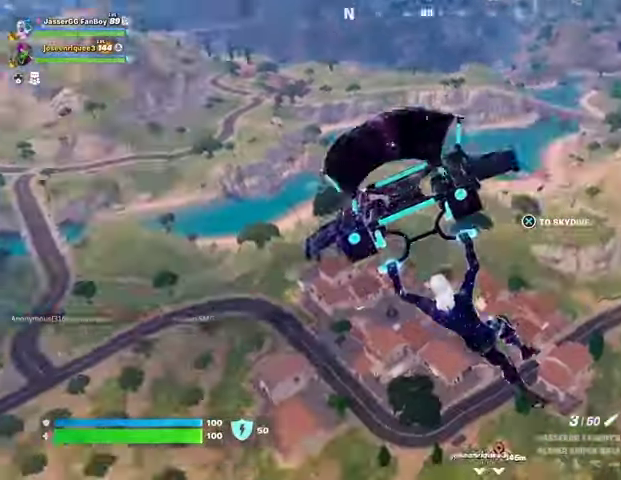
{"buttons": [], "left_stick": "up", "right_stick": "center", "events": [[33, "right_stick", "center"]]}
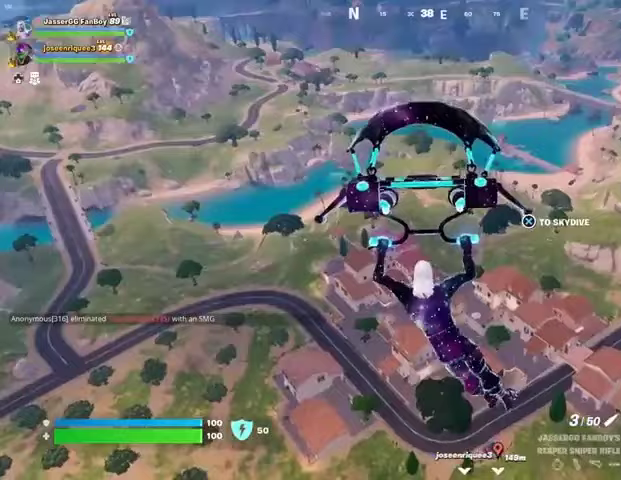
{"buttons": [], "left_stick": "up", "right_stick": "left", "events": [[467, "right_stick", "left"]]}
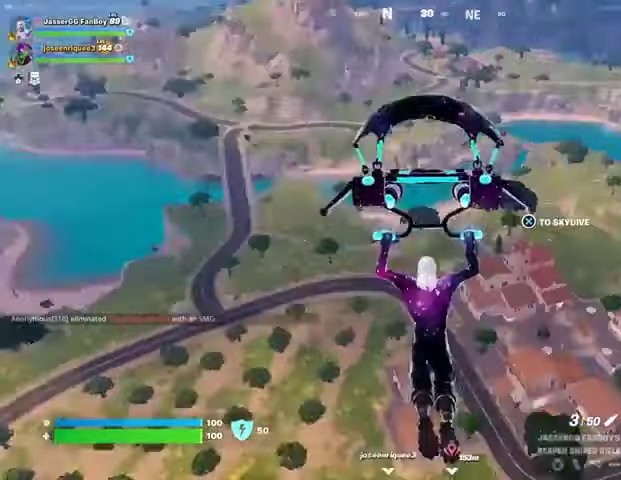
{"buttons": [], "left_stick": "up", "right_stick": "center", "events": [[200, "right_stick", "center"]]}
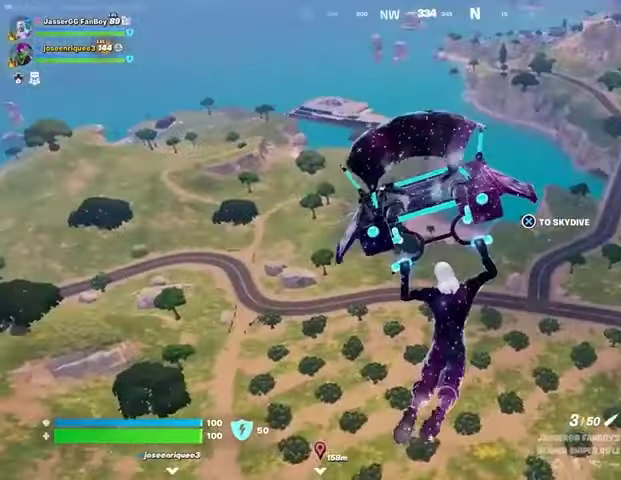
{"buttons": [], "left_stick": "up", "right_stick": "right", "events": [[433, "right_stick", "right"]]}
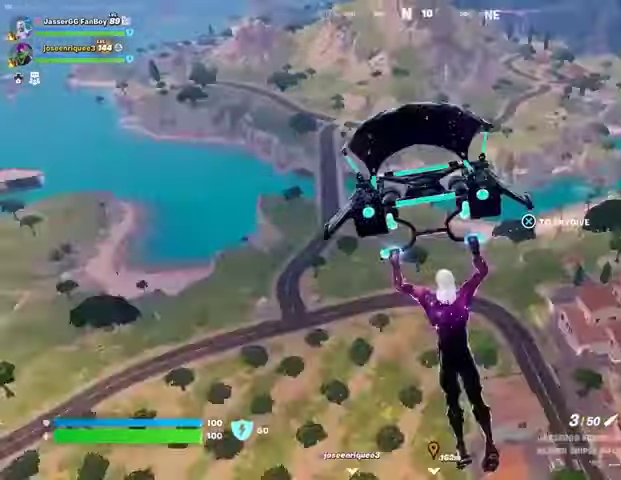
{"buttons": [], "left_stick": "up", "right_stick": "center", "events": [[67, "right_stick", "center"]]}
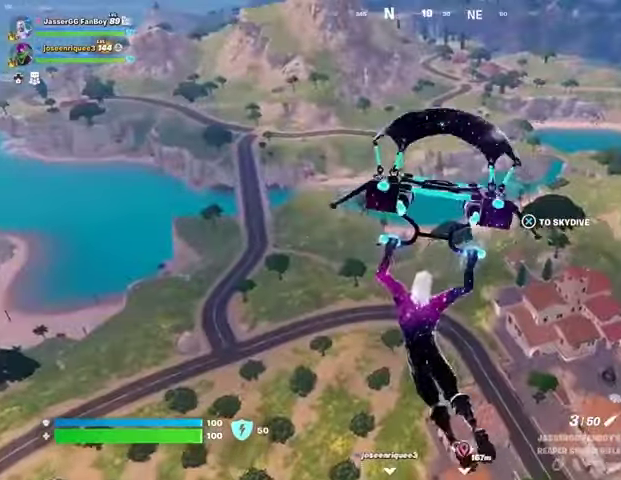
{"buttons": [], "left_stick": "up", "right_stick": "center", "events": []}
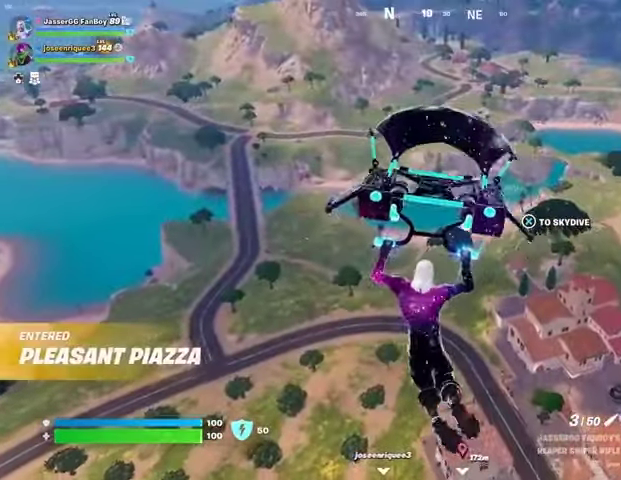
{"buttons": [], "left_stick": "up", "right_stick": "center", "events": []}
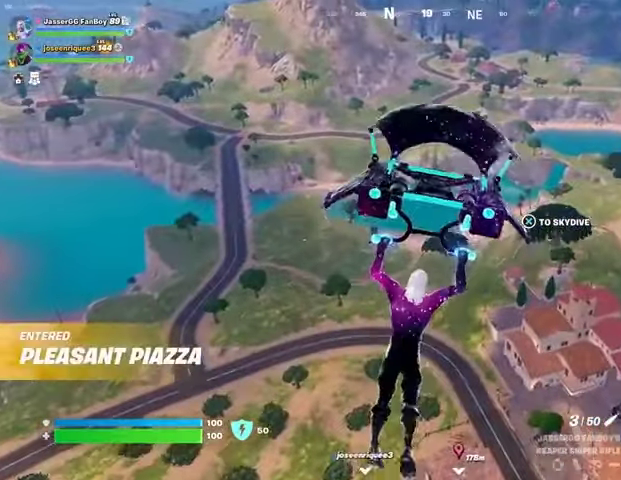
{"buttons": [], "left_stick": "up", "right_stick": "center", "events": []}
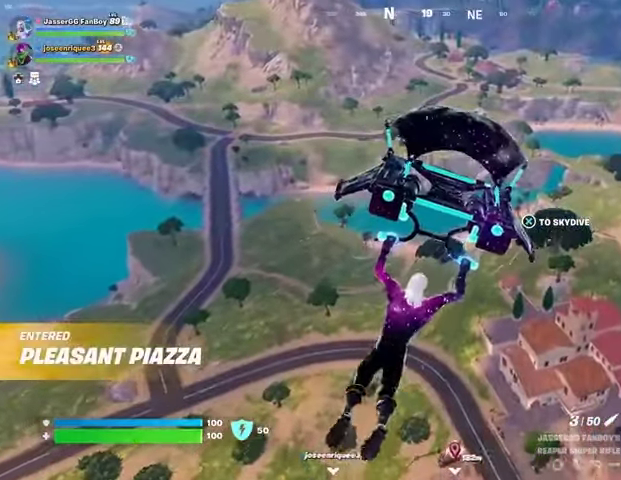
{"buttons": [], "left_stick": "up", "right_stick": "center", "events": []}
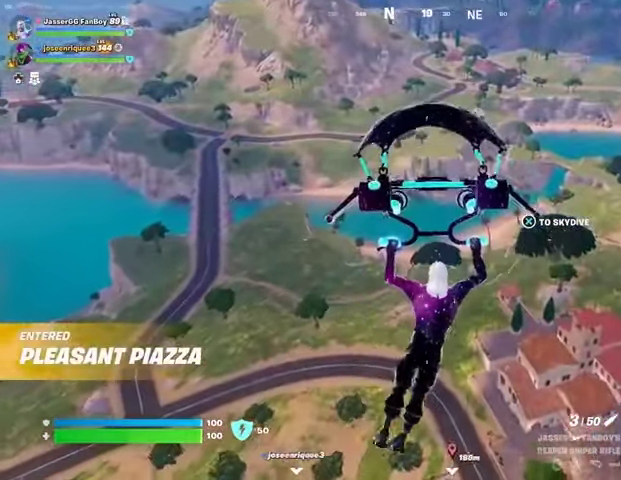
{"buttons": [], "left_stick": "up", "right_stick": "center", "events": []}
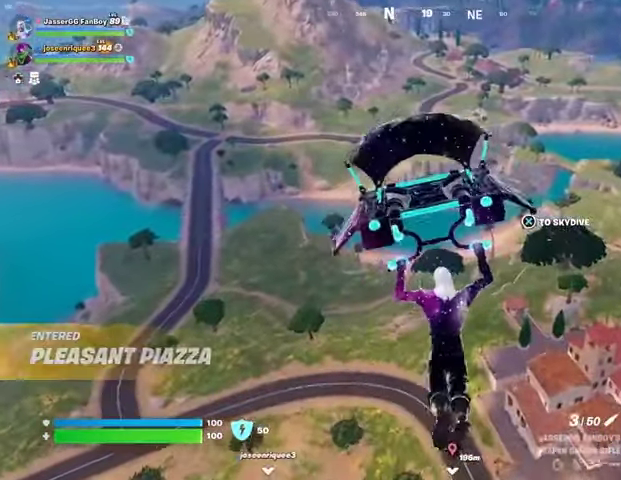
{"buttons": [], "left_stick": "up", "right_stick": "center", "events": []}
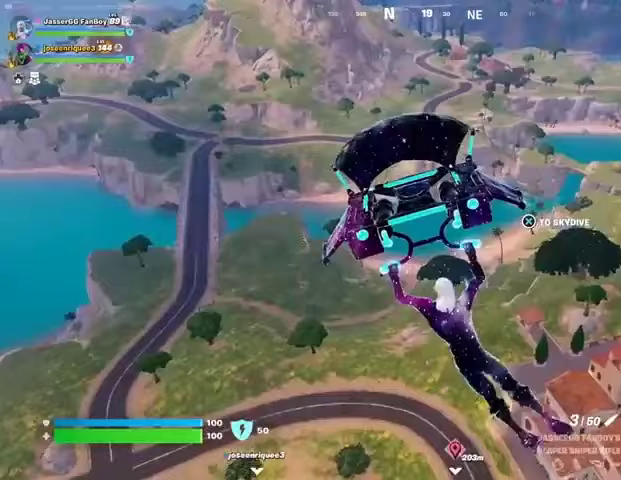
{"buttons": [], "left_stick": "up", "right_stick": "left", "events": [[500, "right_stick", "left"]]}